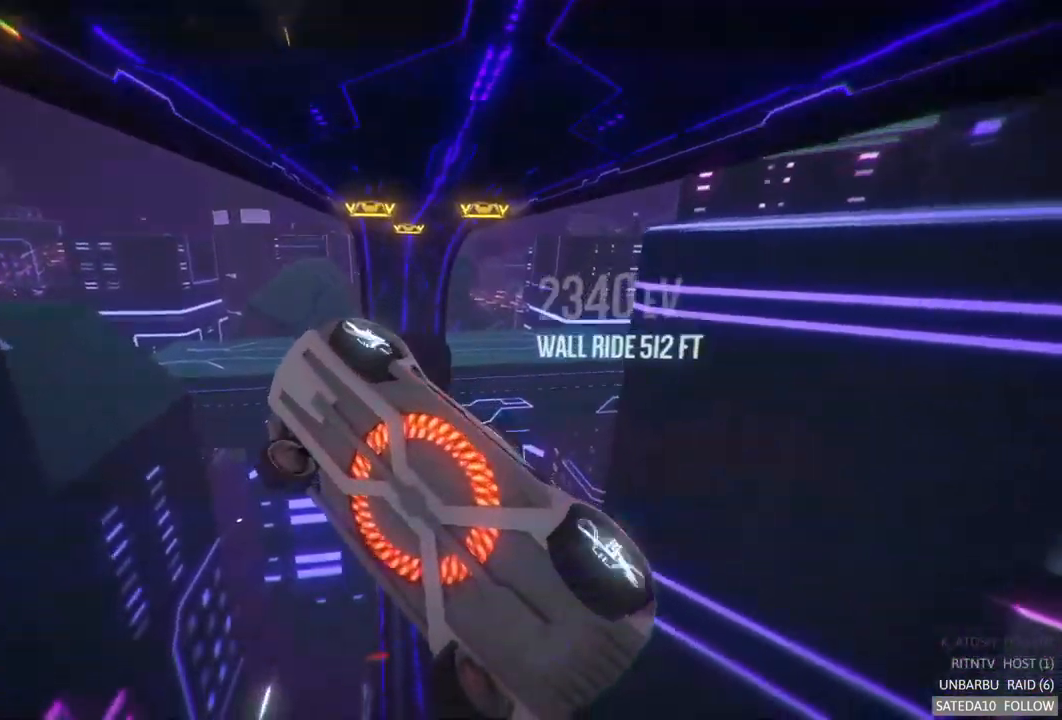
Gameplay with a controller (Xbox layout); each line is a JSON object with the inputs held at the frame after it. "events" lists button and stick changes between this image and that frame as [ms after this image, input, new state], when the widget could be followed in between. Not read: L3 R3.
{"buttons": ["R2"], "left_stick": "down-right", "right_stick": "center", "events": [[17, "left_stick", "center"], [100, "left_stick", "down-right"]]}
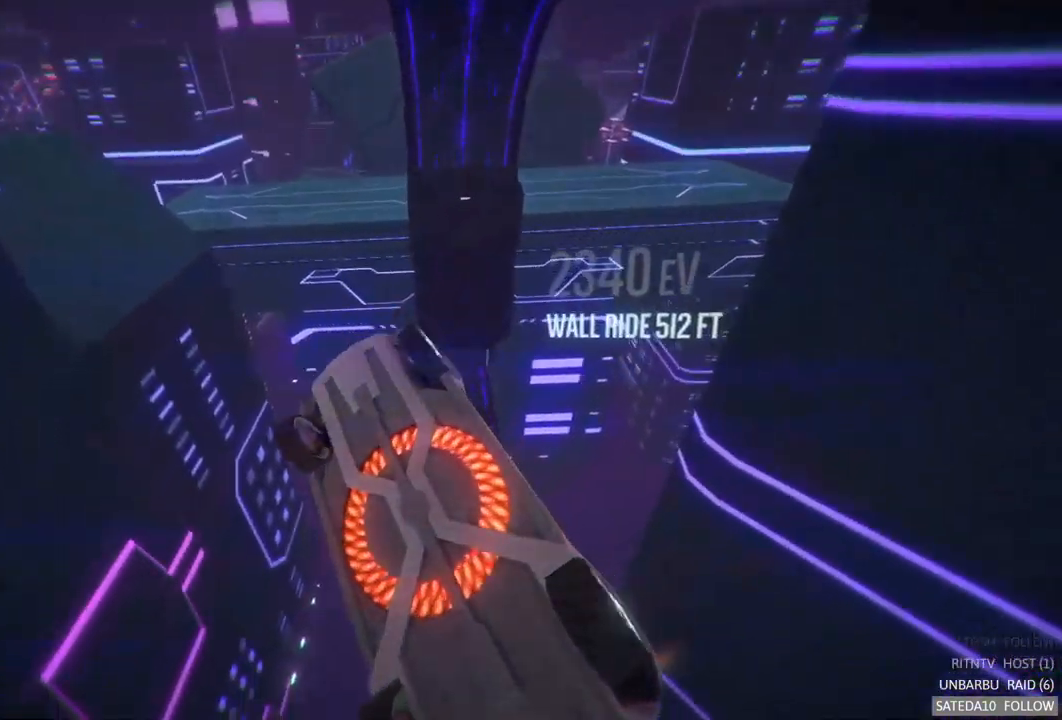
{"buttons": ["R2"], "left_stick": "down", "right_stick": "center", "events": [[17, "left_stick", "center"], [267, "left_stick", "down"]]}
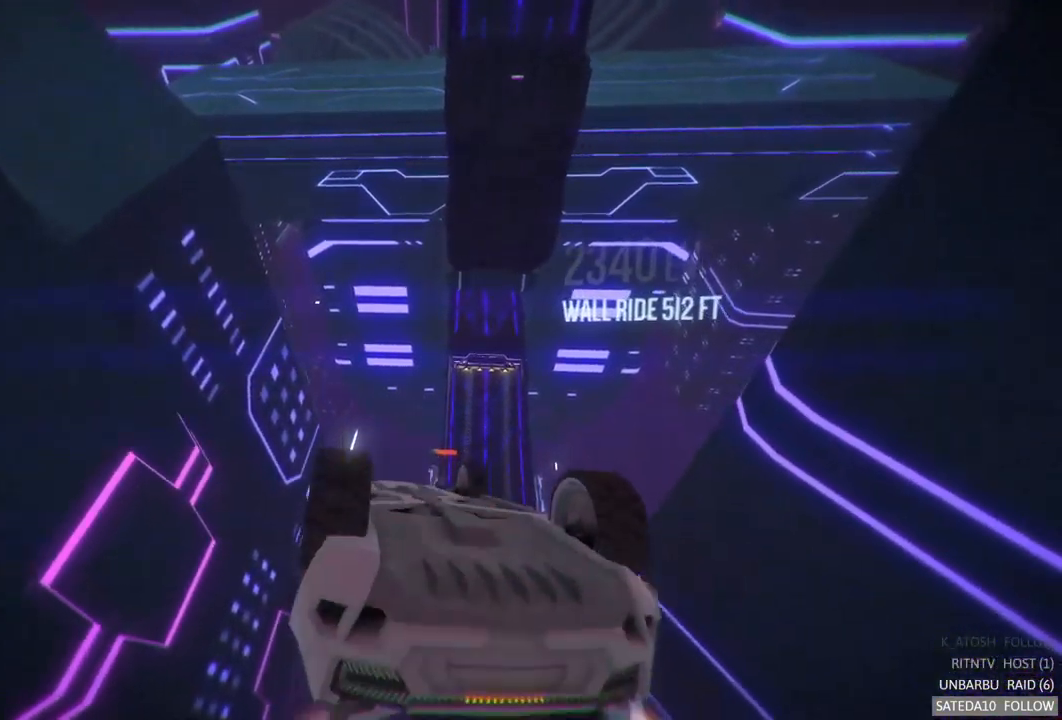
{"buttons": ["R2"], "left_stick": "center", "right_stick": "center", "events": [[50, "left_stick", "center"]]}
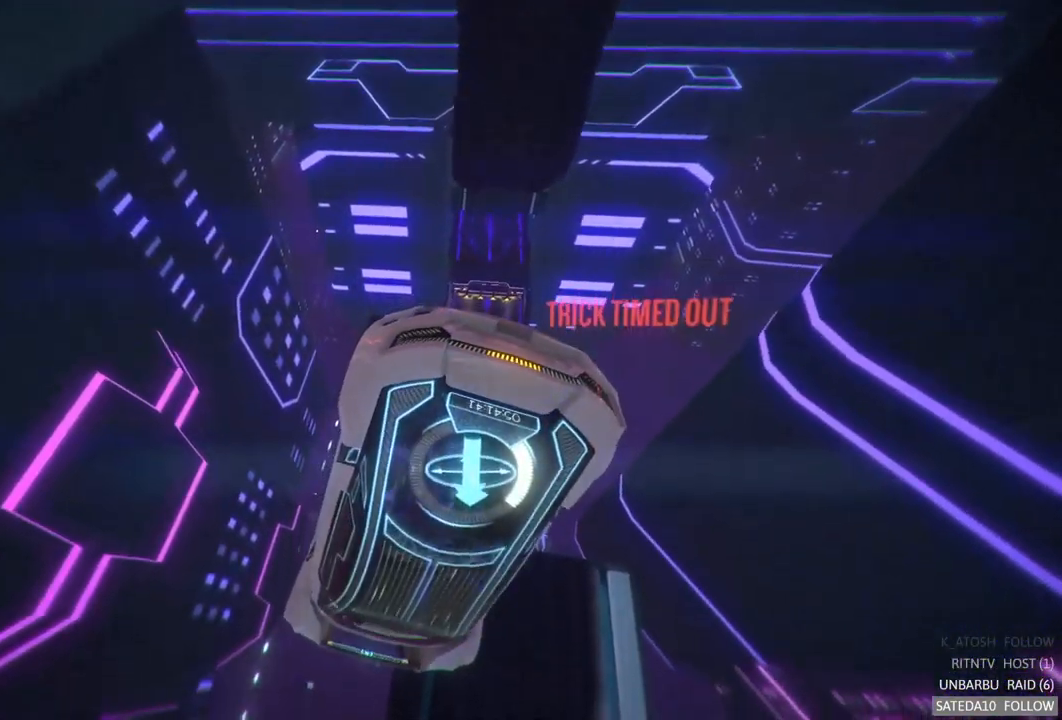
{"buttons": [], "left_stick": "center", "right_stick": "center", "events": [[433, "R2", "up"]]}
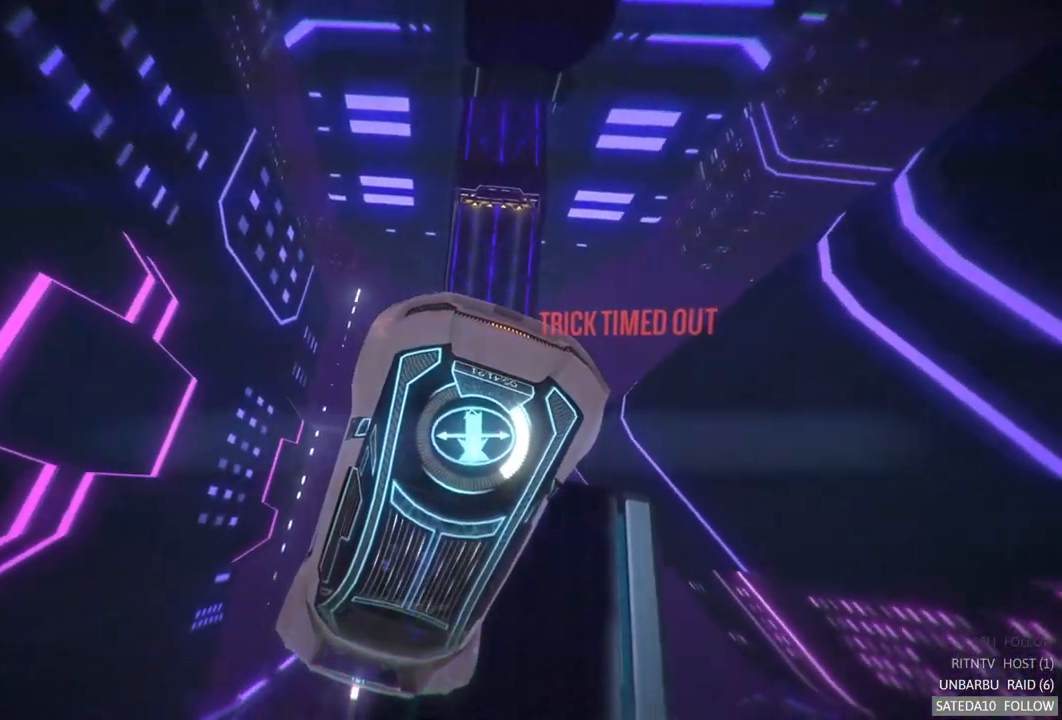
{"buttons": [], "left_stick": "center", "right_stick": "center", "events": [[233, "left_stick", "down"], [417, "left_stick", "center"]]}
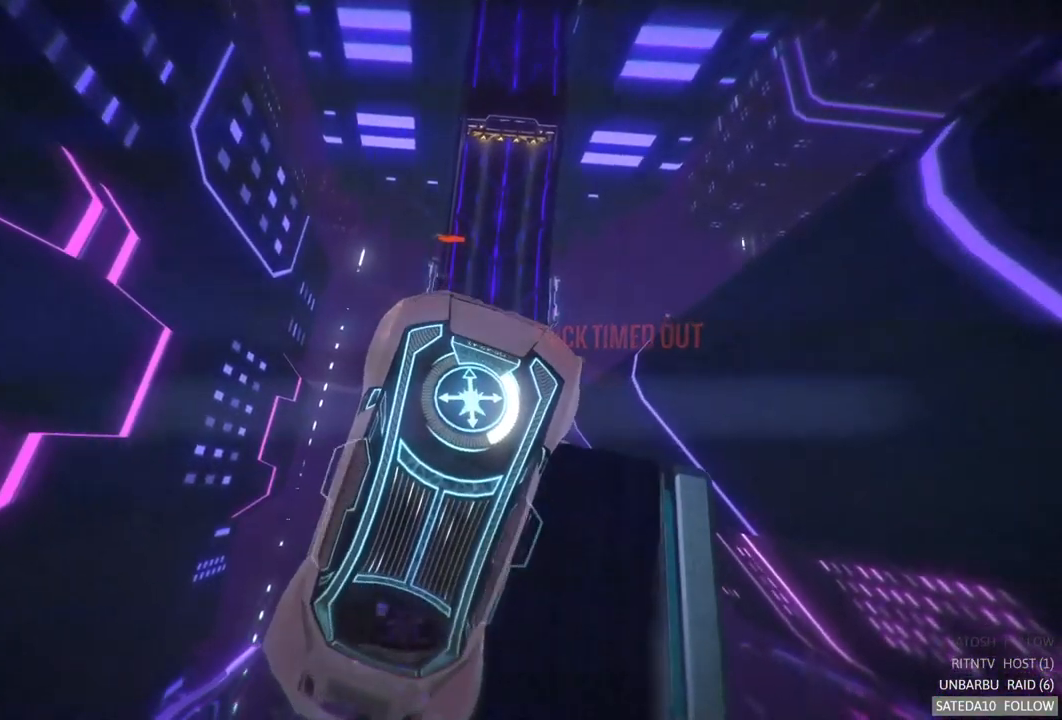
{"buttons": [], "left_stick": "left", "right_stick": "center", "events": [[417, "left_stick", "left"]]}
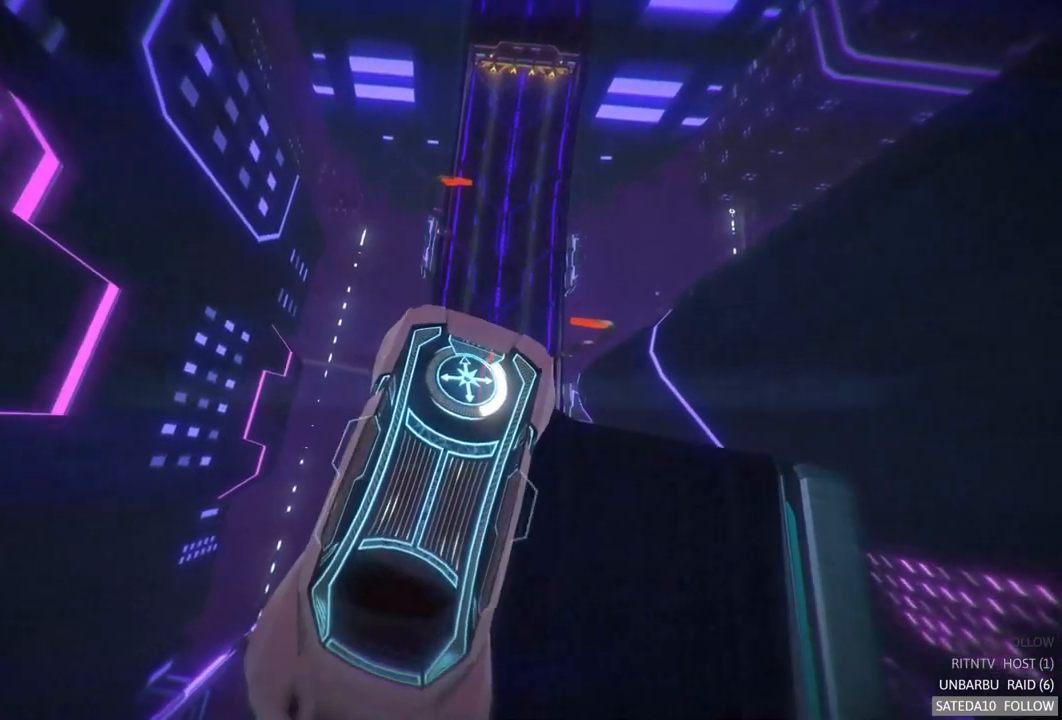
{"buttons": [], "left_stick": "left", "right_stick": "center", "events": [[100, "left_stick", "center"], [434, "left_stick", "left"]]}
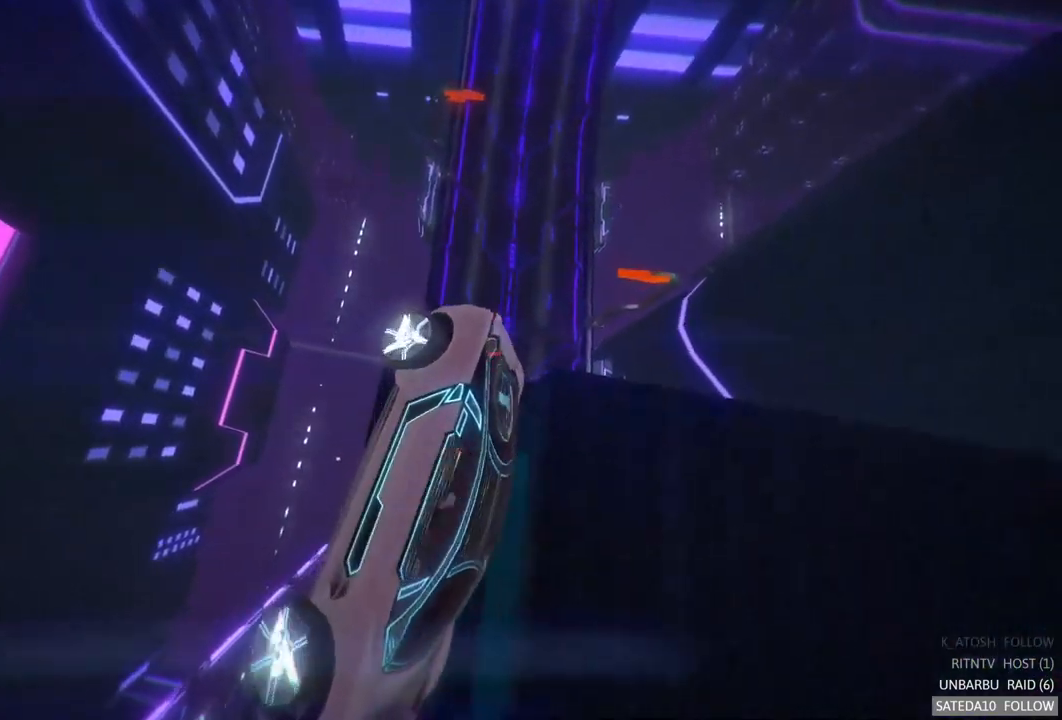
{"buttons": ["R2"], "left_stick": "right", "right_stick": "center", "events": [[100, "left_stick", "center"], [167, "left_stick", "right"], [317, "R2", "down"]]}
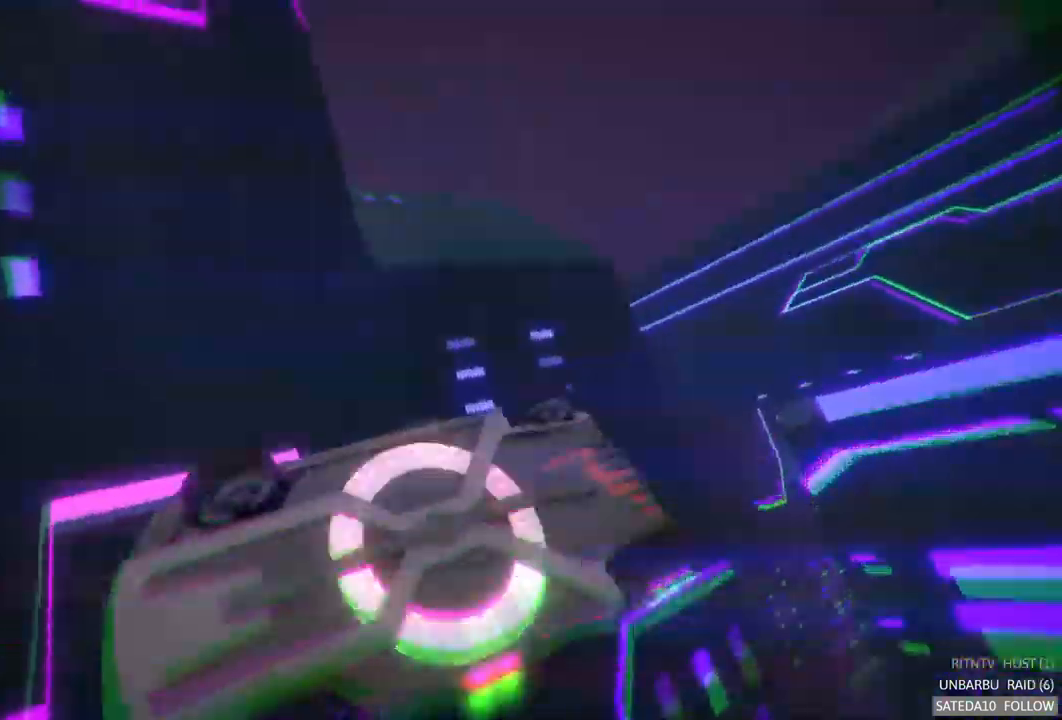
{"buttons": ["R2"], "left_stick": "right", "right_stick": "center", "events": []}
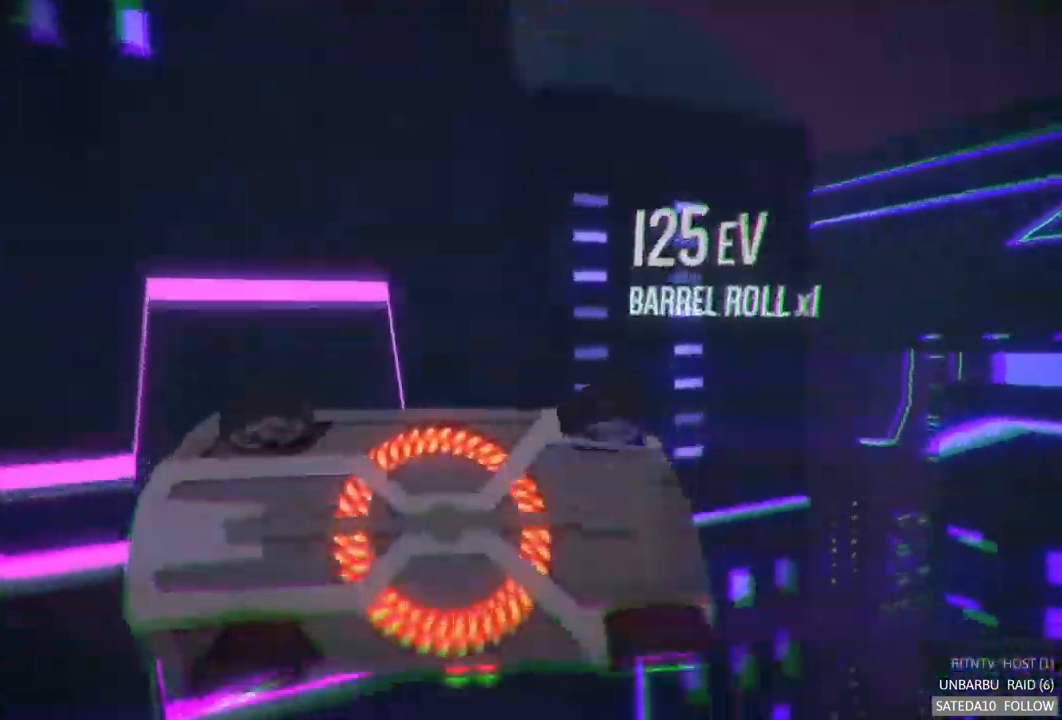
{"buttons": ["R2"], "left_stick": "center", "right_stick": "center", "events": [[50, "left_stick", "left"], [450, "left_stick", "center"]]}
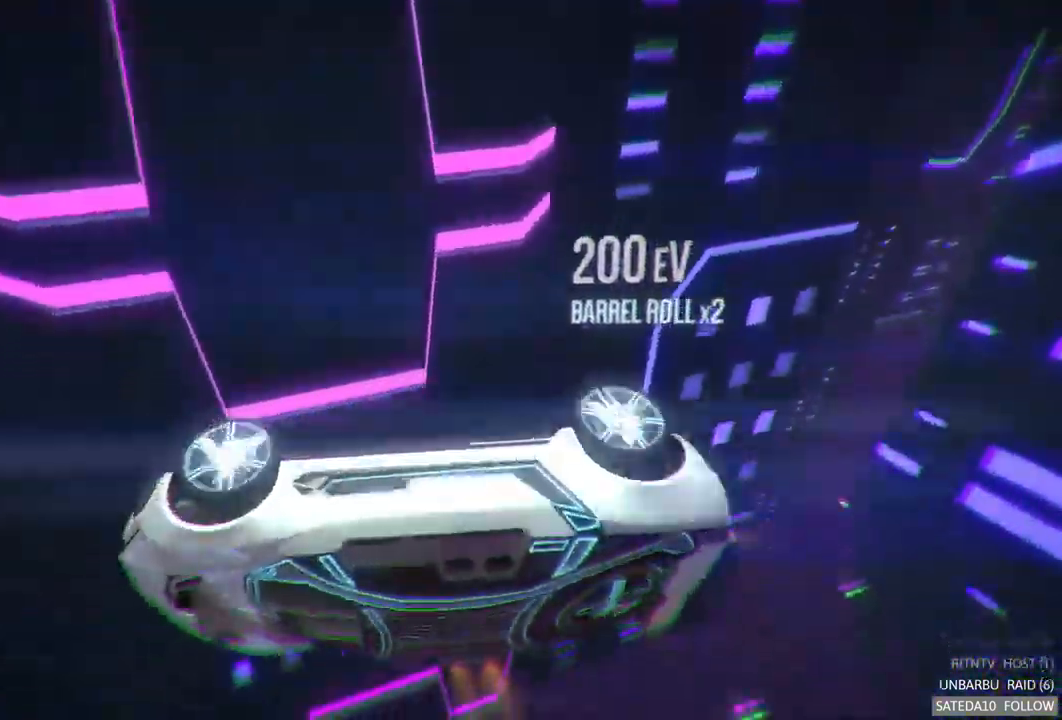
{"buttons": ["R2"], "left_stick": "up", "right_stick": "center", "events": [[167, "left_stick", "right"], [367, "left_stick", "up"]]}
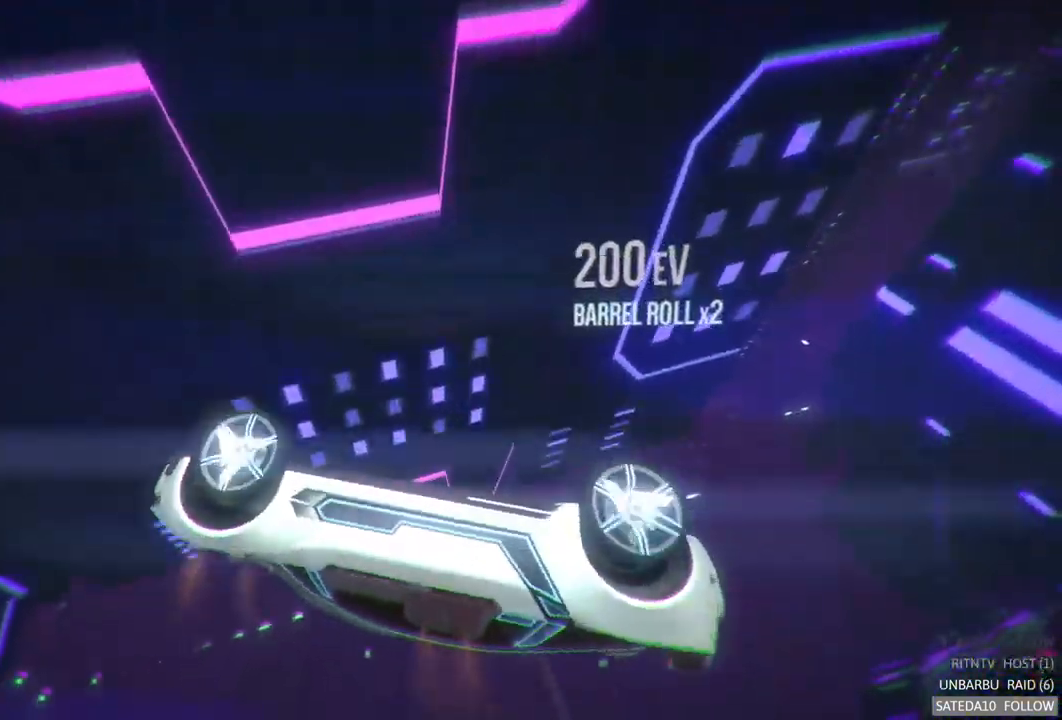
{"buttons": ["R2"], "left_stick": "center", "right_stick": "center", "events": [[384, "left_stick", "center"]]}
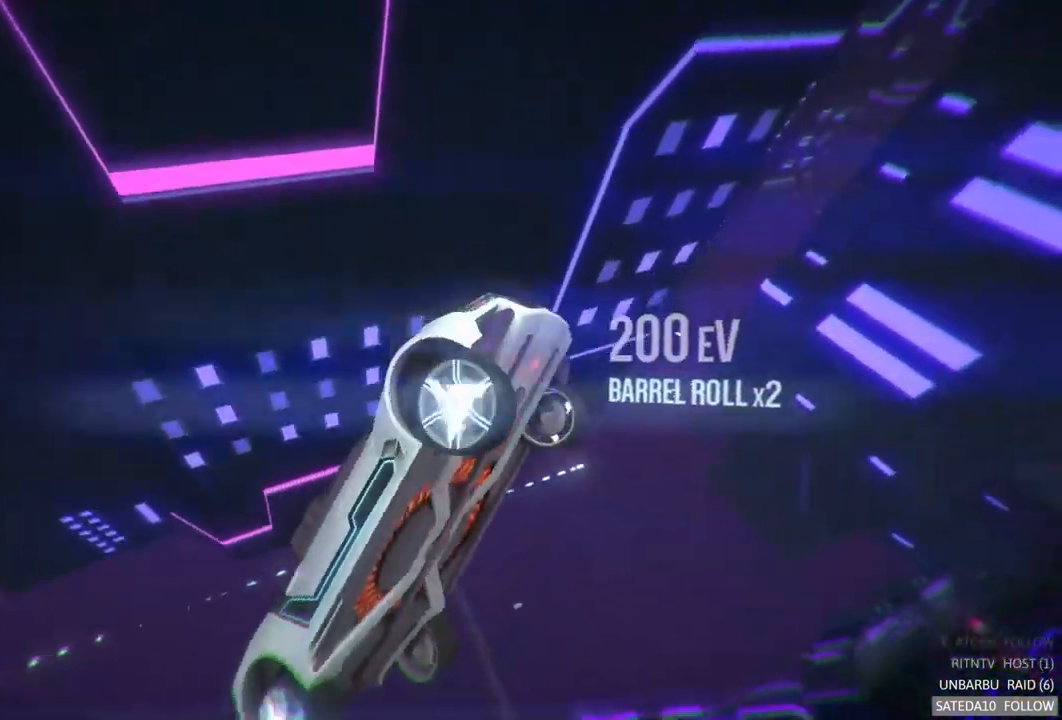
{"buttons": ["A", "L1", "R2"], "left_stick": "left", "right_stick": "center", "events": [[117, "A", "down"], [234, "L1", "down"], [317, "left_stick", "left"]]}
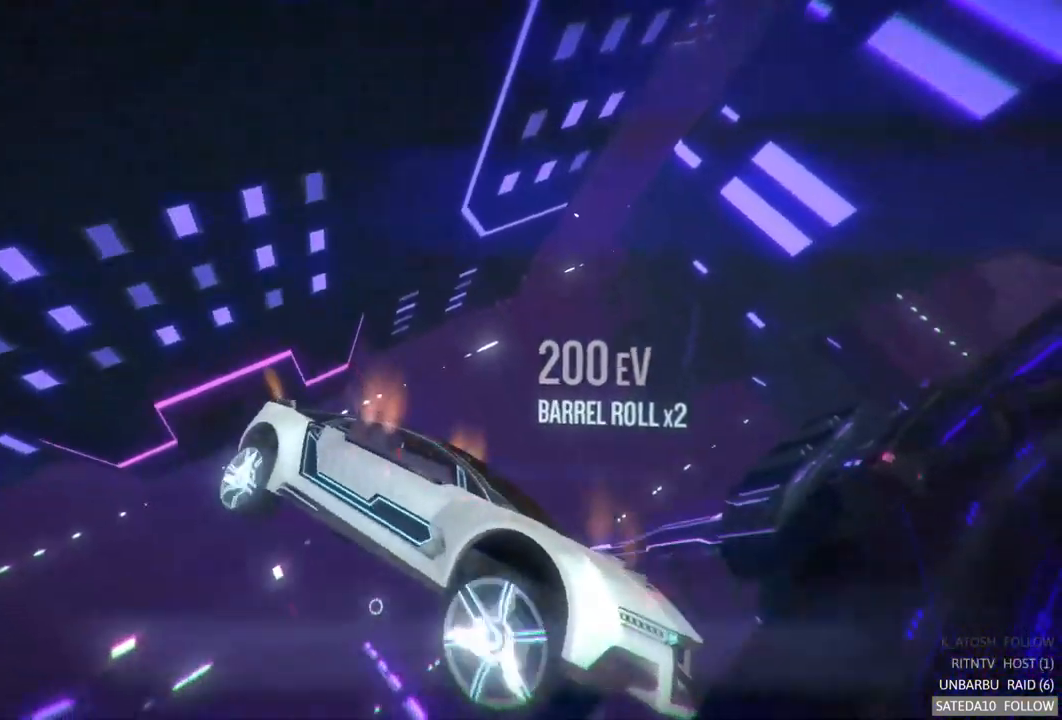
{"buttons": ["L1", "R2"], "left_stick": "left", "right_stick": "center", "events": [[134, "A", "up"]]}
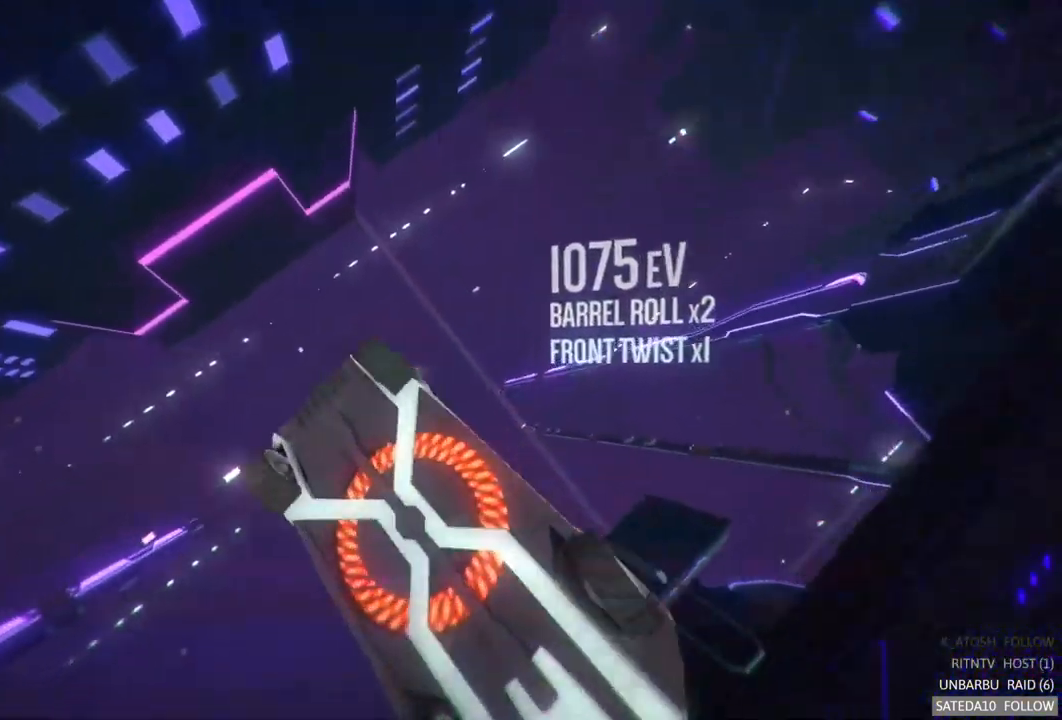
{"buttons": ["L1", "R2"], "left_stick": "down", "right_stick": "center", "events": [[67, "left_stick", "down"]]}
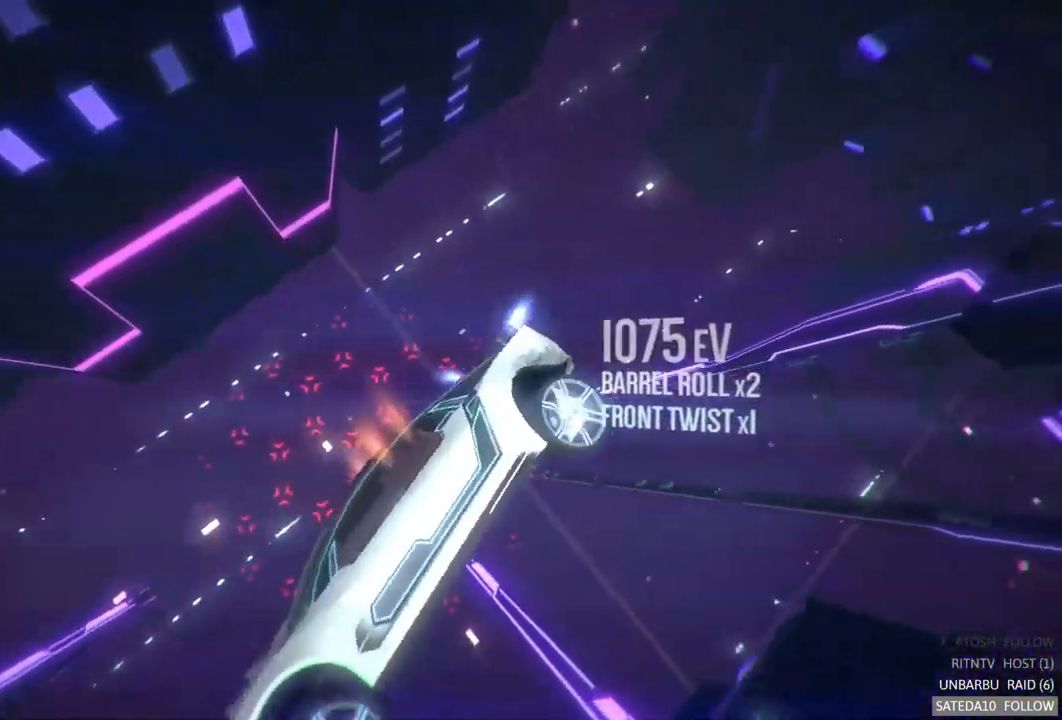
{"buttons": ["R2"], "left_stick": "center", "right_stick": "center", "events": [[34, "L1", "up"], [34, "left_stick", "center"]]}
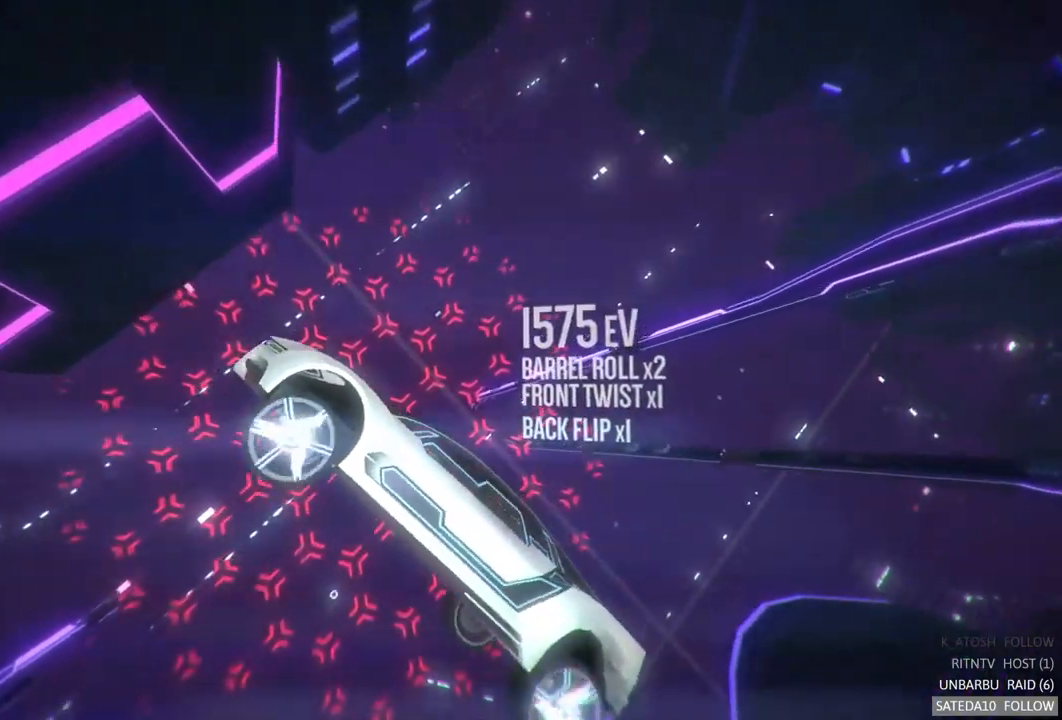
{"buttons": [], "left_stick": "center", "right_stick": "center", "events": [[34, "R2", "up"], [200, "SELECT", "down"], [417, "SELECT", "up"]]}
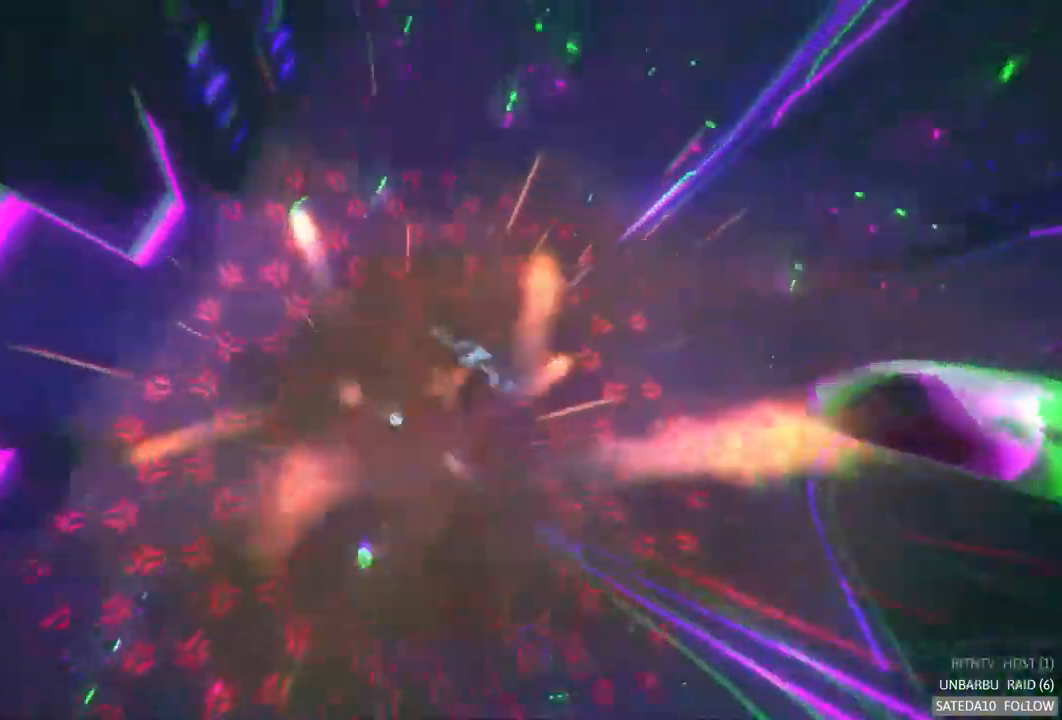
{"buttons": ["R2"], "left_stick": "center", "right_stick": "center", "events": [[184, "R2", "down"]]}
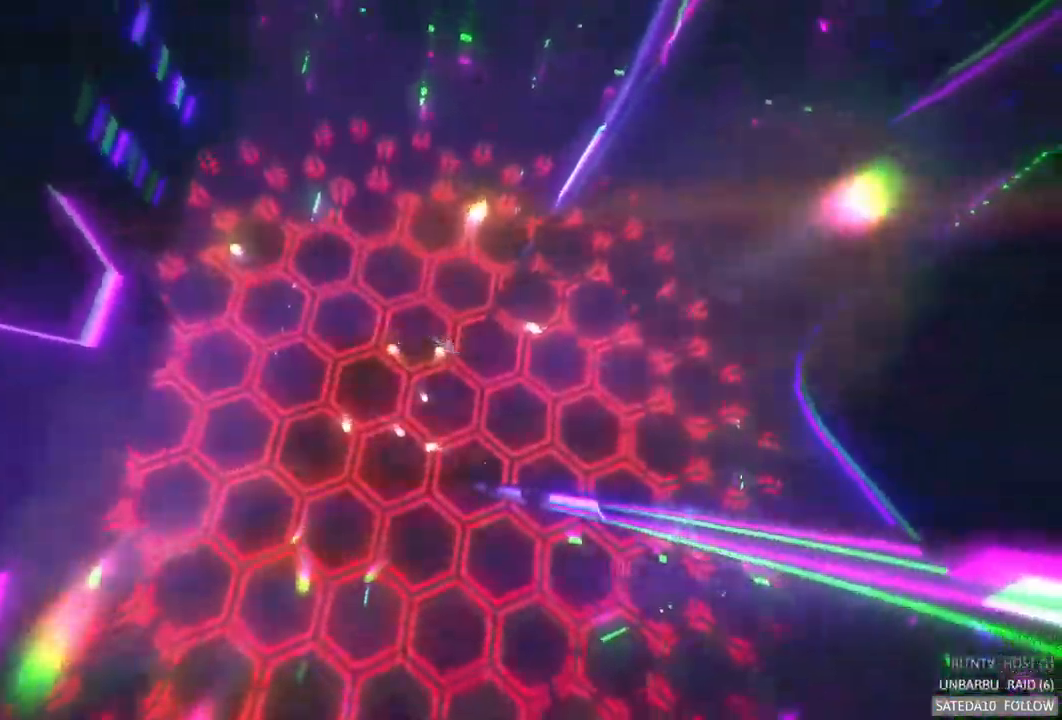
{"buttons": ["A", "R2"], "left_stick": "center", "right_stick": "center", "events": [[117, "A", "down"]]}
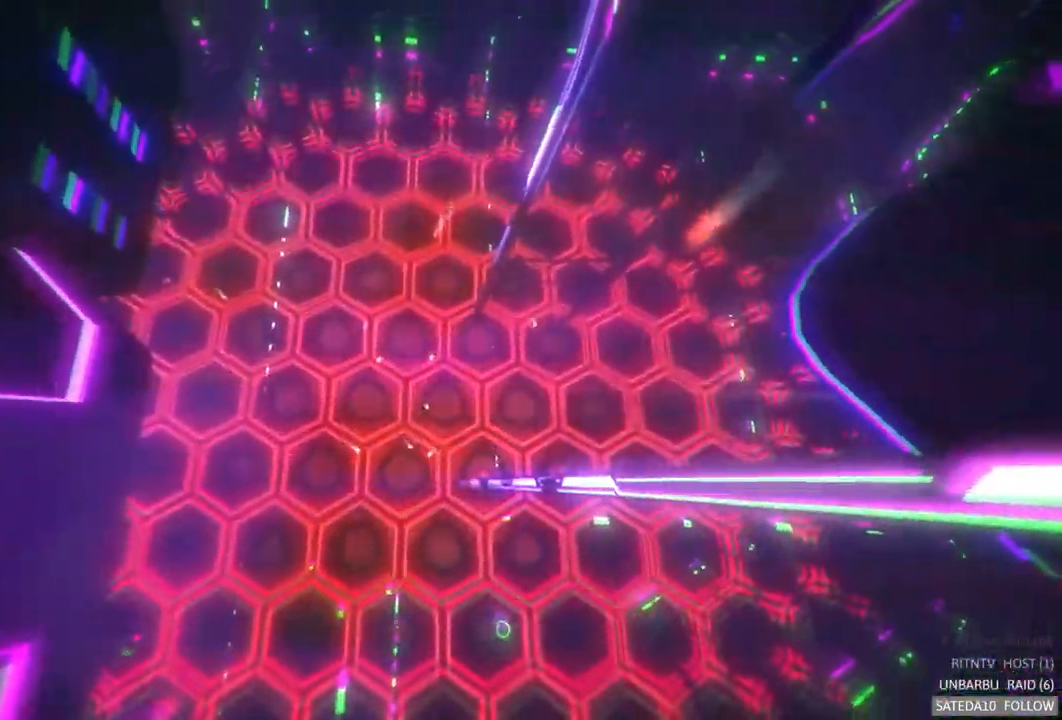
{"buttons": ["A", "R2"], "left_stick": "center", "right_stick": "center", "events": []}
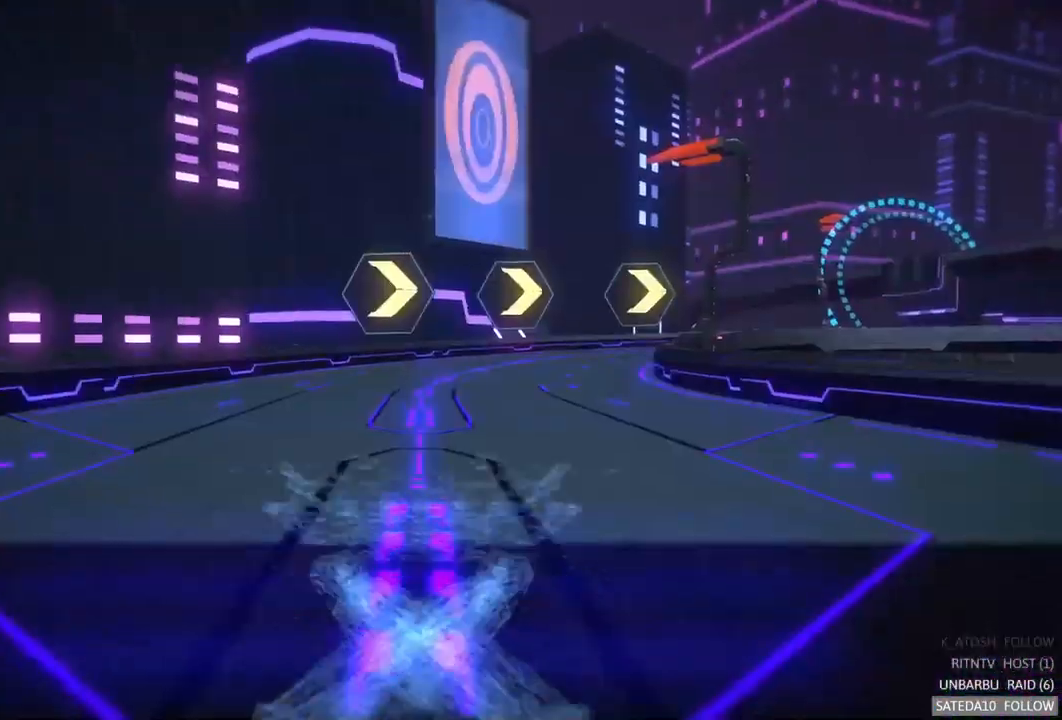
{"buttons": ["A", "R2"], "left_stick": "center", "right_stick": "center", "events": []}
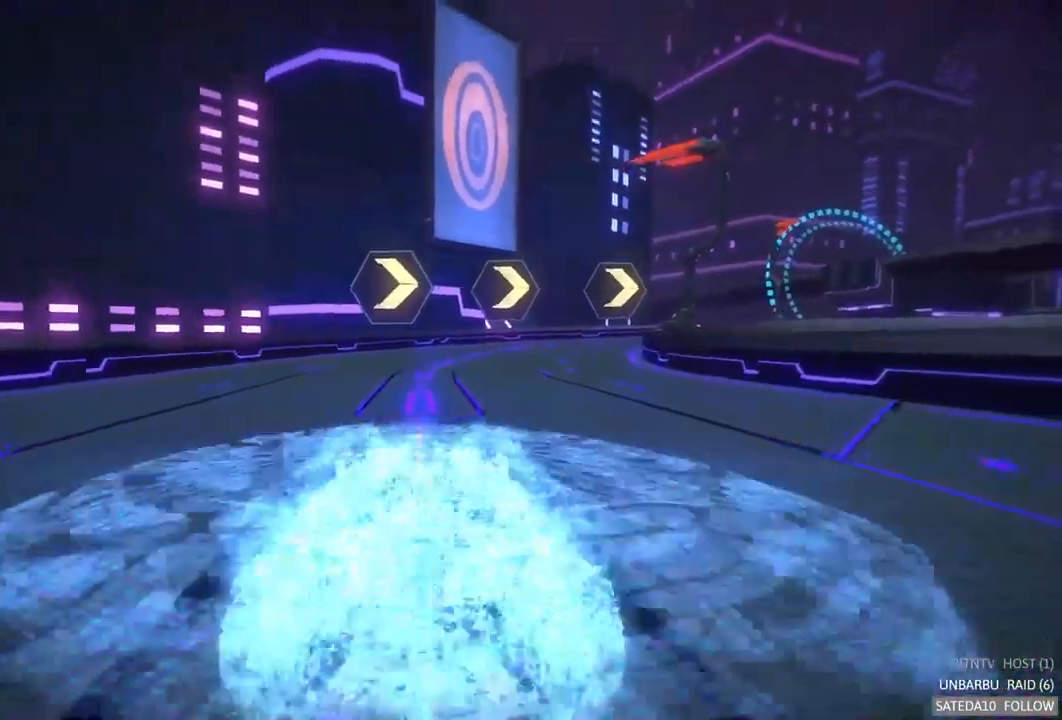
{"buttons": ["A", "R2"], "left_stick": "center", "right_stick": "center", "events": [[284, "left_stick", "right"], [484, "left_stick", "center"]]}
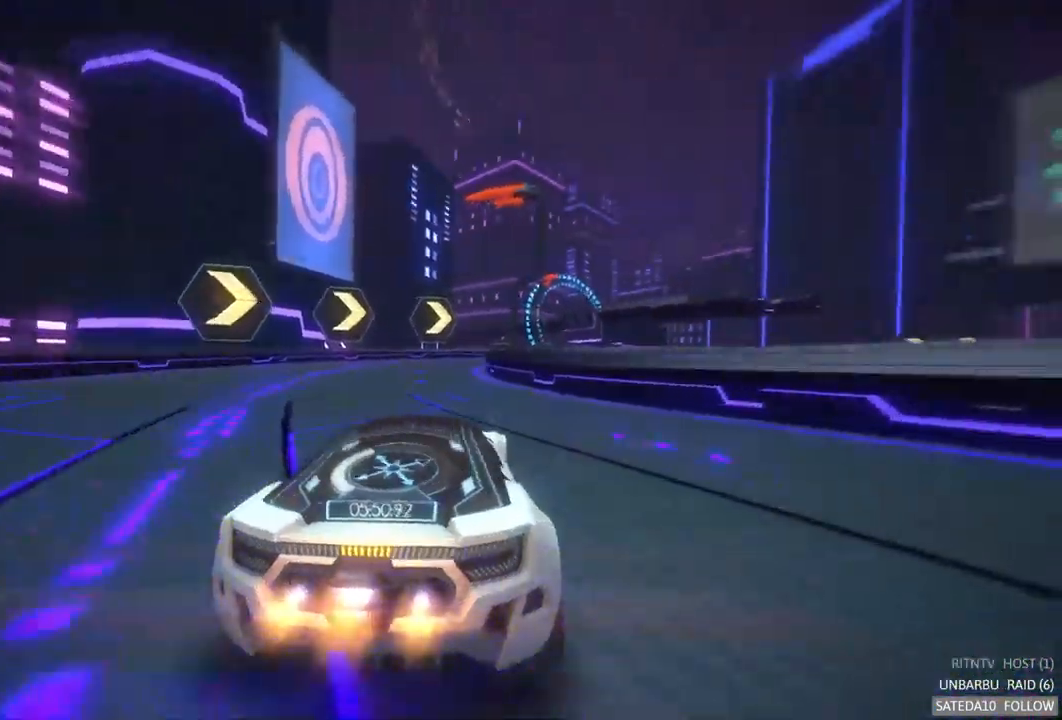
{"buttons": ["A", "R2"], "left_stick": "center", "right_stick": "center", "events": [[234, "left_stick", "left"], [367, "left_stick", "center"]]}
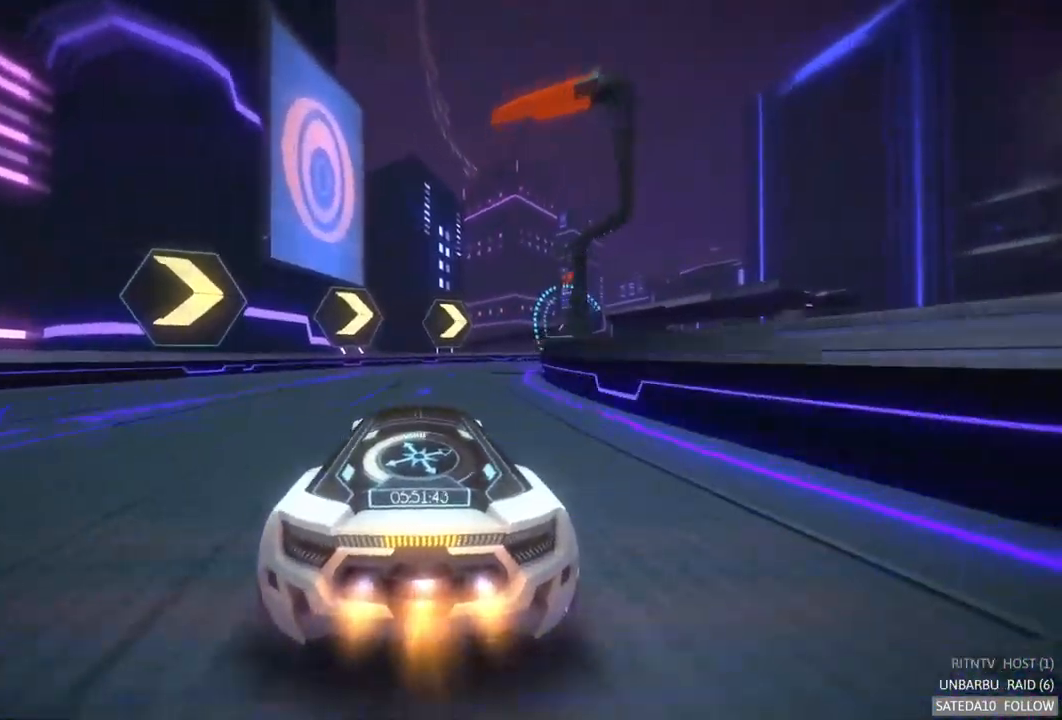
{"buttons": ["A", "R2"], "left_stick": "right", "right_stick": "center", "events": [[267, "left_stick", "right"]]}
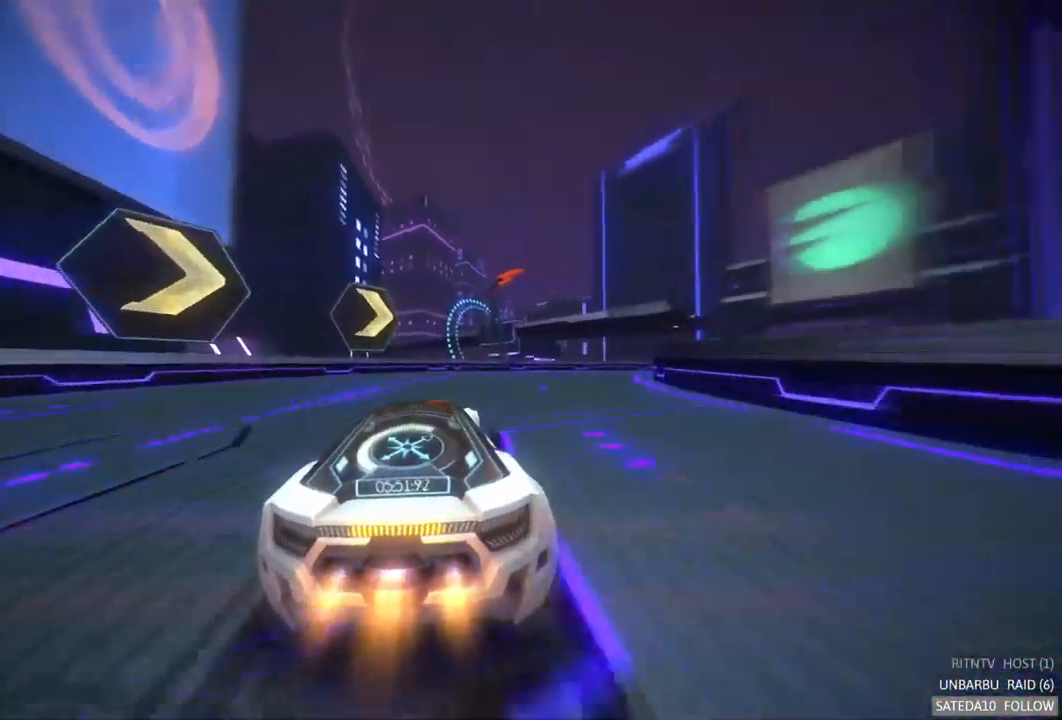
{"buttons": ["A", "R2"], "left_stick": "right", "right_stick": "center", "events": []}
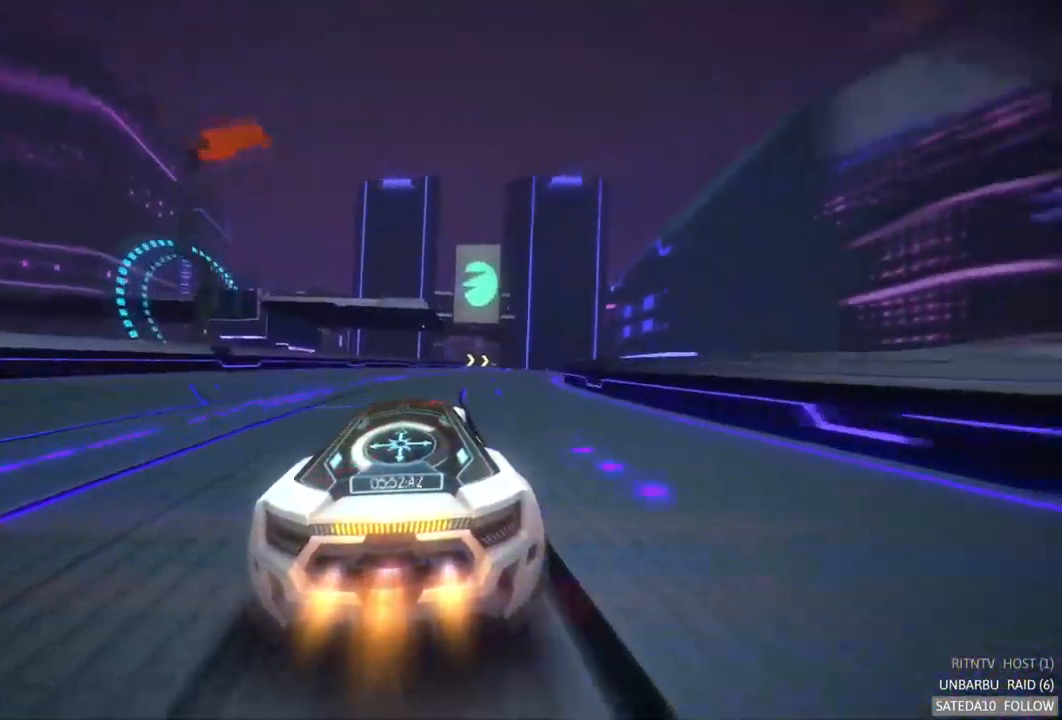
{"buttons": ["A", "R2"], "left_stick": "center", "right_stick": "center", "events": [[250, "left_stick", "center"]]}
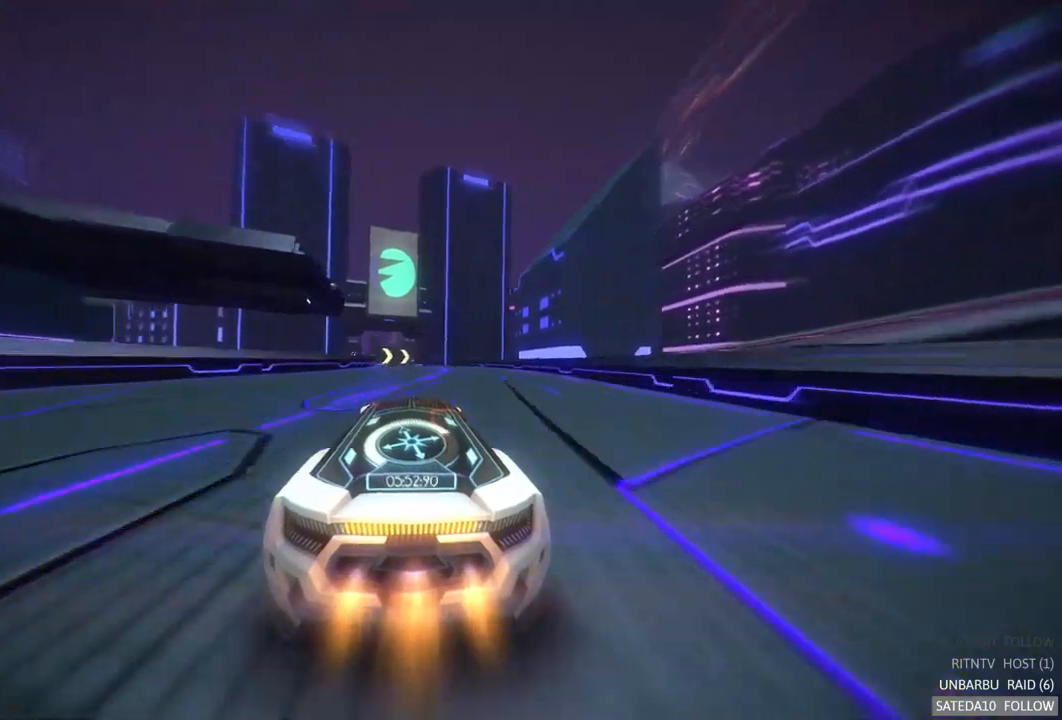
{"buttons": ["A", "R2"], "left_stick": "center", "right_stick": "center", "events": [[17, "left_stick", "right"], [317, "left_stick", "center"]]}
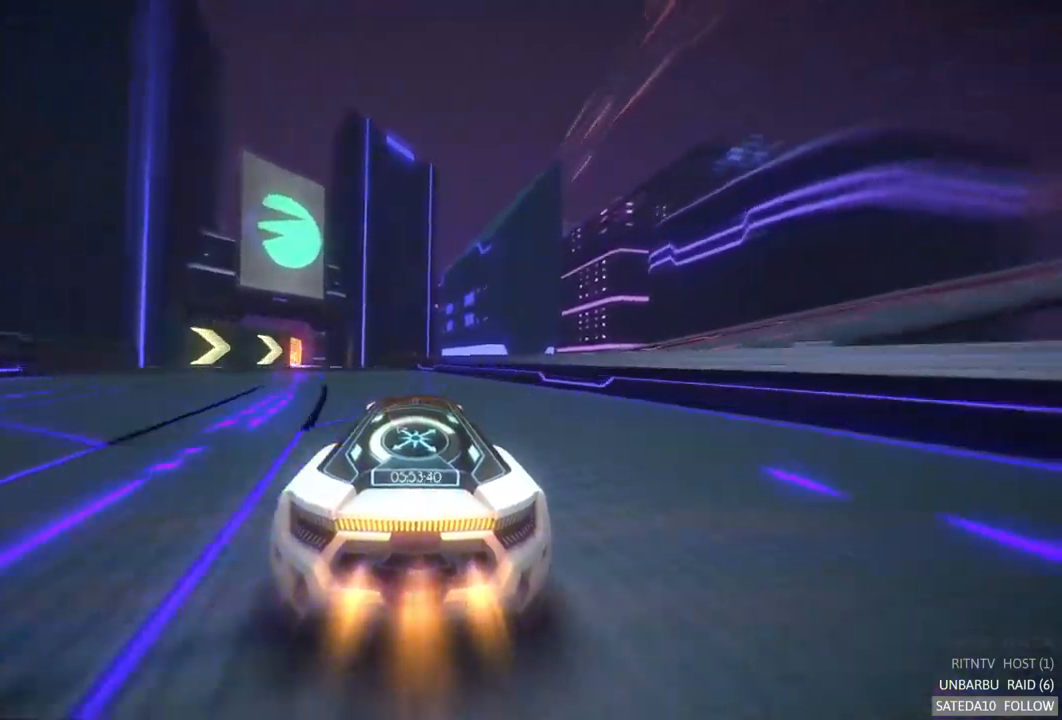
{"buttons": ["A", "R2"], "left_stick": "left", "right_stick": "center", "events": [[50, "left_stick", "left"]]}
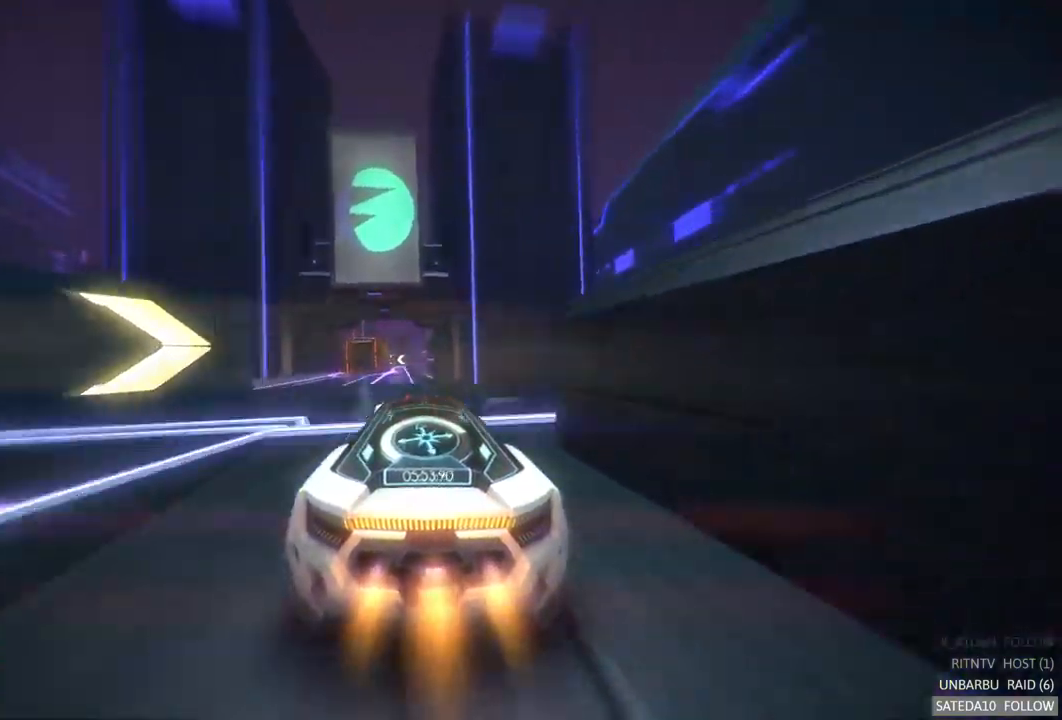
{"buttons": ["A", "R2"], "left_stick": "center", "right_stick": "center", "events": [[117, "left_stick", "center"], [167, "left_stick", "right"], [300, "left_stick", "center"]]}
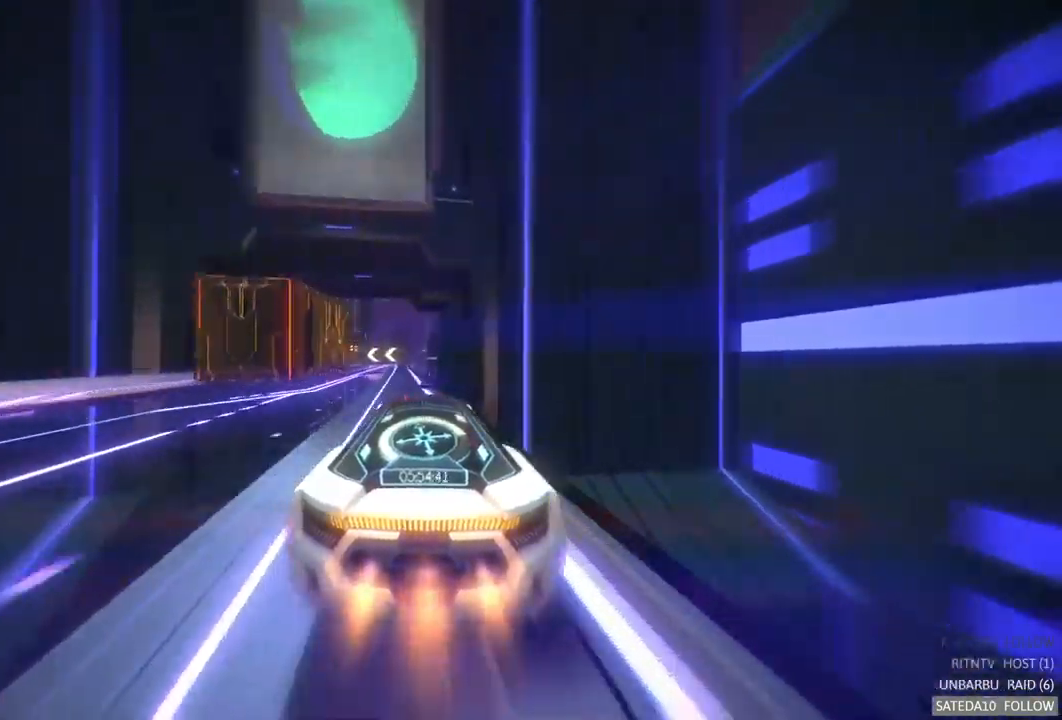
{"buttons": ["R2"], "left_stick": "left", "right_stick": "center", "events": [[17, "left_stick", "left"], [150, "A", "up"], [333, "left_stick", "center"], [383, "left_stick", "left"]]}